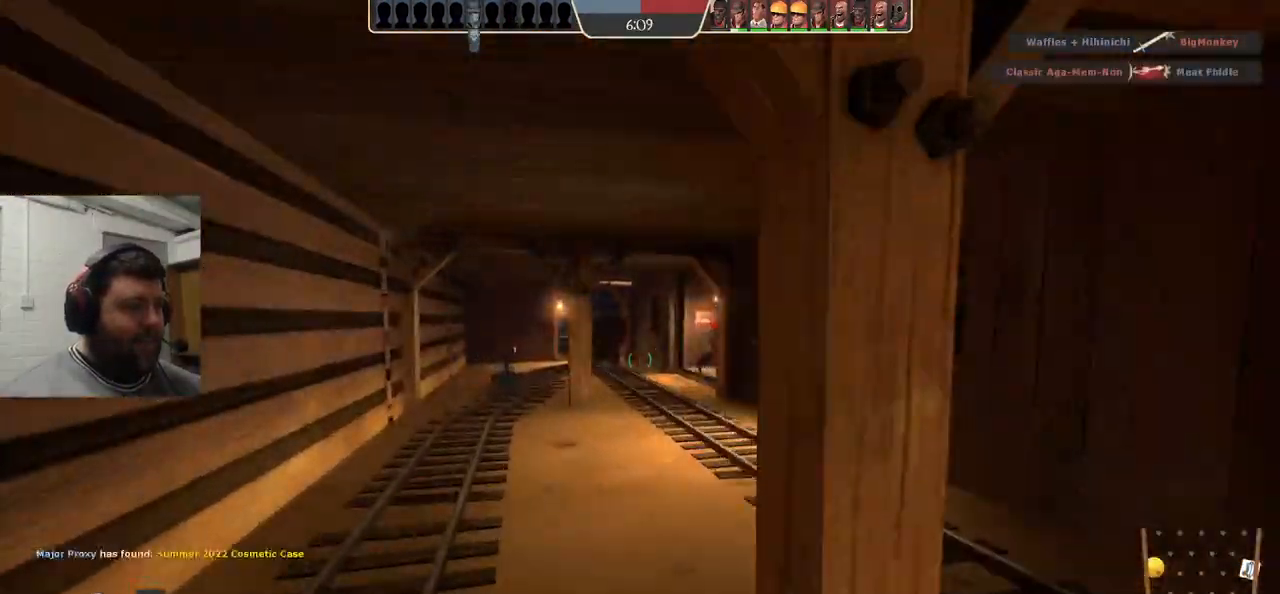
Gameplay with a controller (PlayStation layout); each line is a JSON object with the inputs held at the frame after it. "events" lists button and stick changes between this image and that frame as [ms after this image, input, new state], when the widget could be followed in between. Not read: L1.
{"buttons": [], "left_stick": "up", "right_stick": "center", "events": [[50, "left_stick", "up"]]}
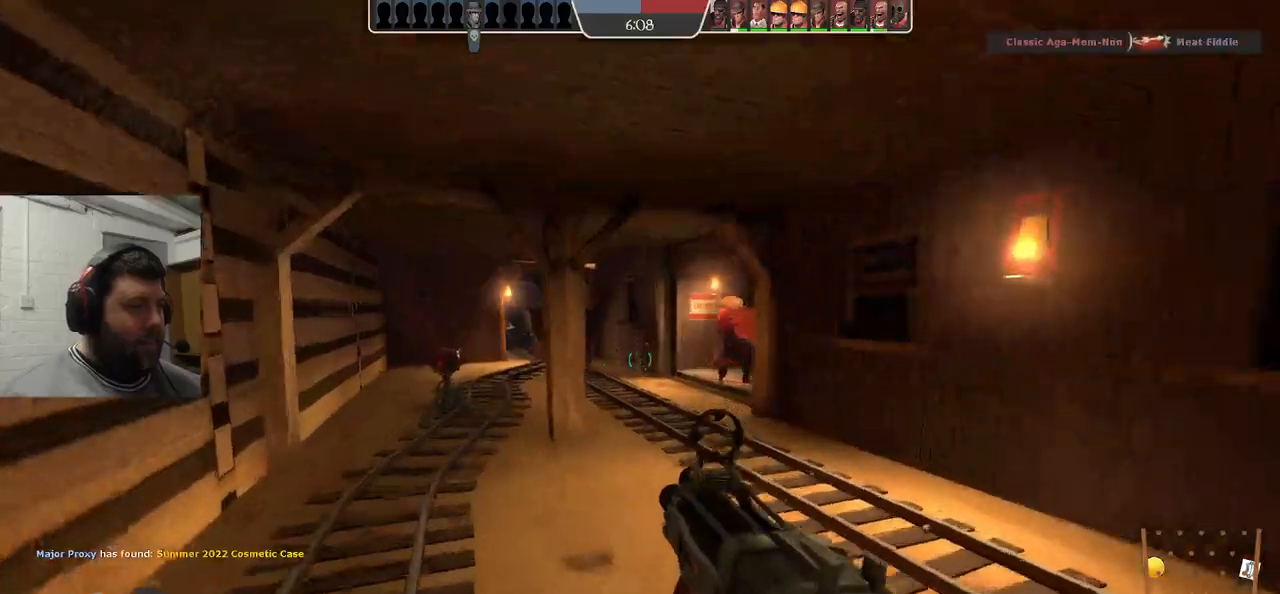
{"buttons": [], "left_stick": "up", "right_stick": "center", "events": [[183, "SQUARE", "down"], [283, "SQUARE", "up"], [367, "SQUARE", "down"], [450, "SQUARE", "up"]]}
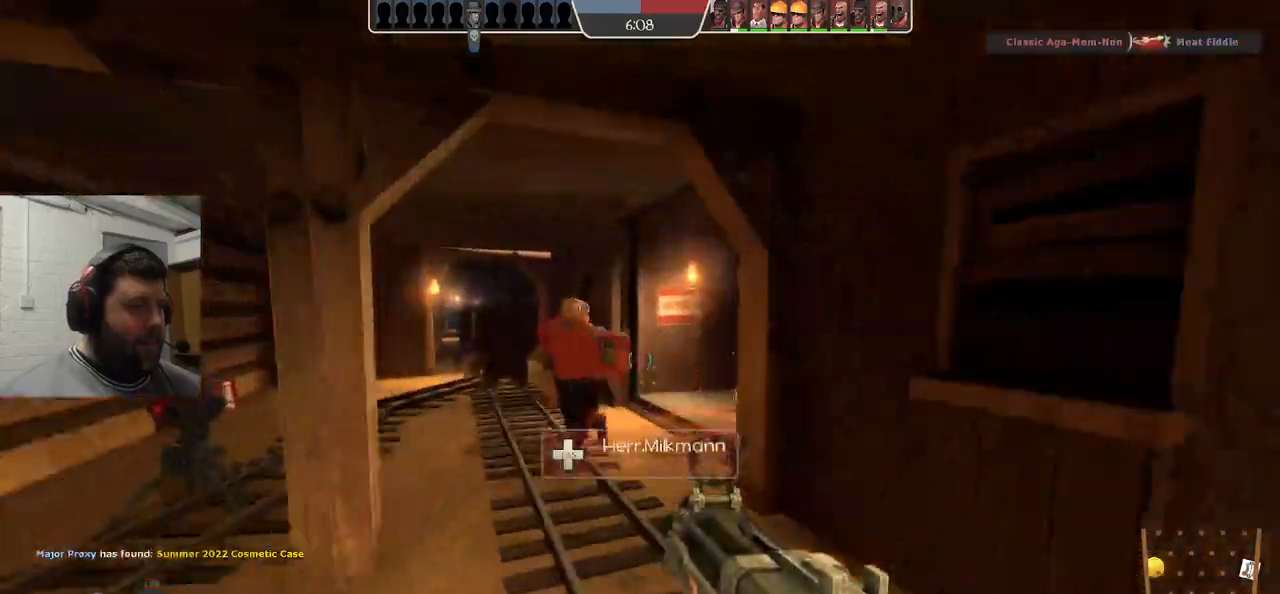
{"buttons": [], "left_stick": "up", "right_stick": "center", "events": [[183, "right_stick", "right"], [267, "right_stick", "center"]]}
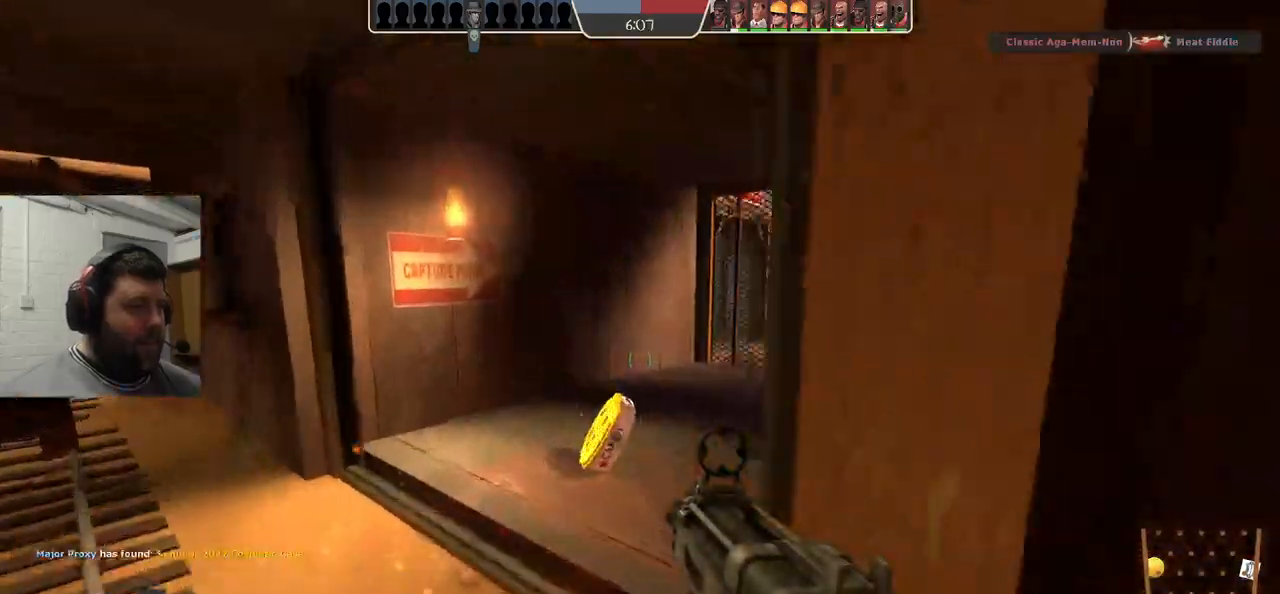
{"buttons": [], "left_stick": "up-right", "right_stick": "left", "events": [[400, "left_stick", "up-right"], [483, "right_stick", "left"]]}
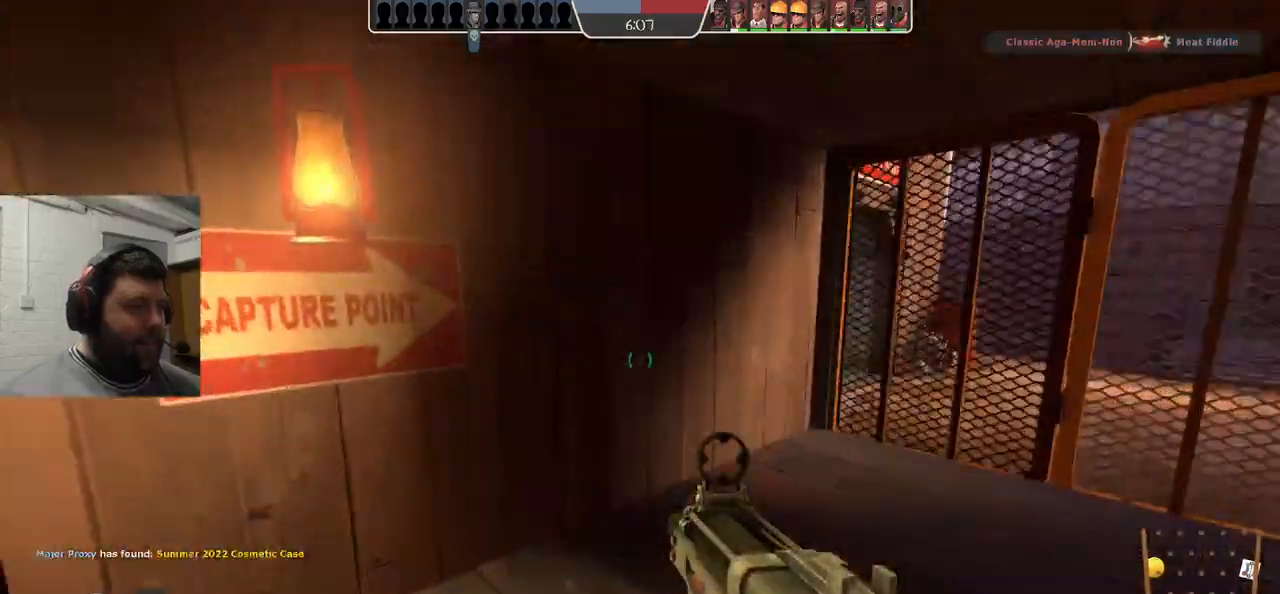
{"buttons": [], "left_stick": "up", "right_stick": "left", "events": [[67, "left_stick", "up"], [433, "SQUARE", "down"], [500, "SQUARE", "up"]]}
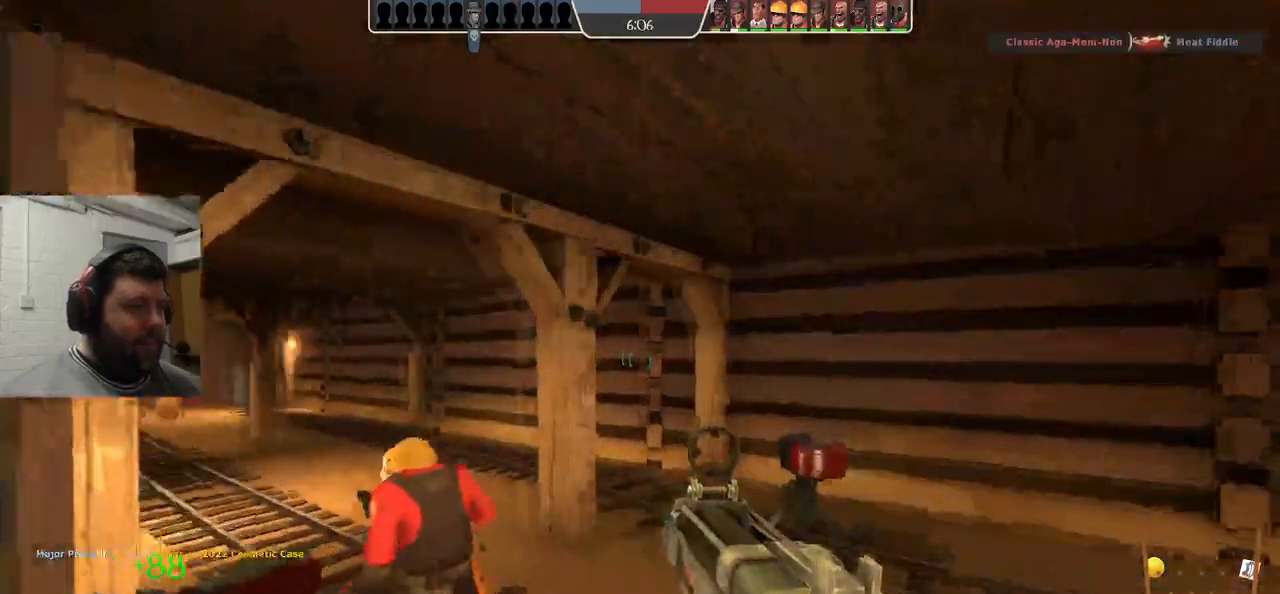
{"buttons": [], "left_stick": "up-right", "right_stick": "left", "events": [[83, "SQUARE", "down"], [167, "SQUARE", "up"], [467, "left_stick", "up-right"]]}
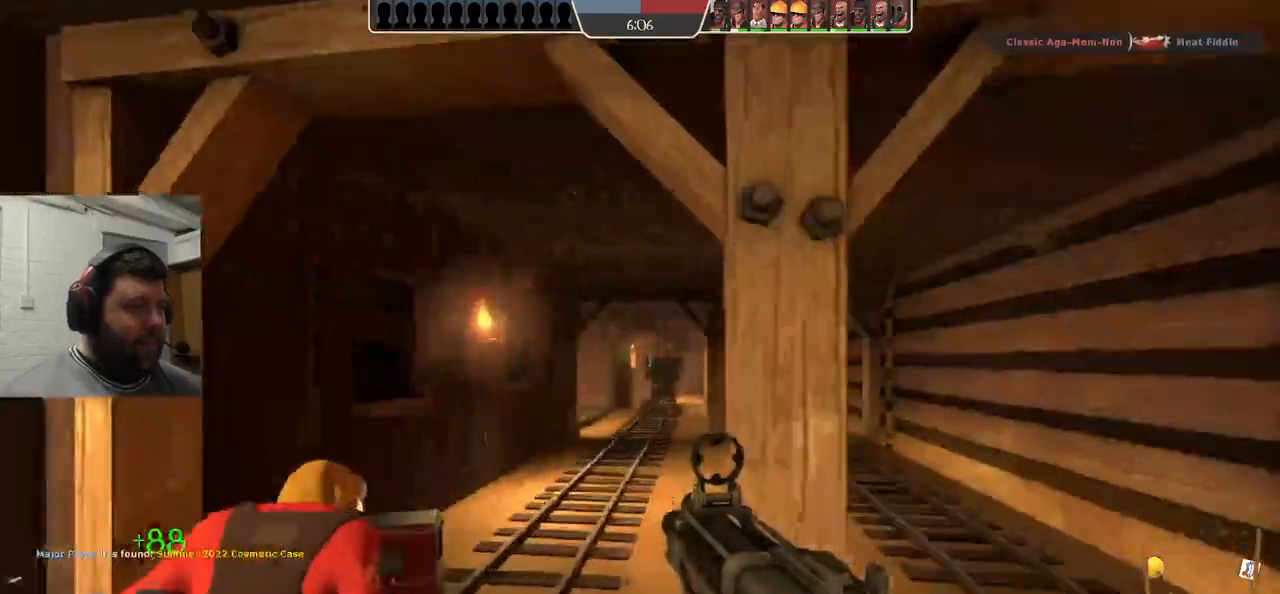
{"buttons": [], "left_stick": "up", "right_stick": "center", "events": [[250, "left_stick", "up"], [417, "right_stick", "center"]]}
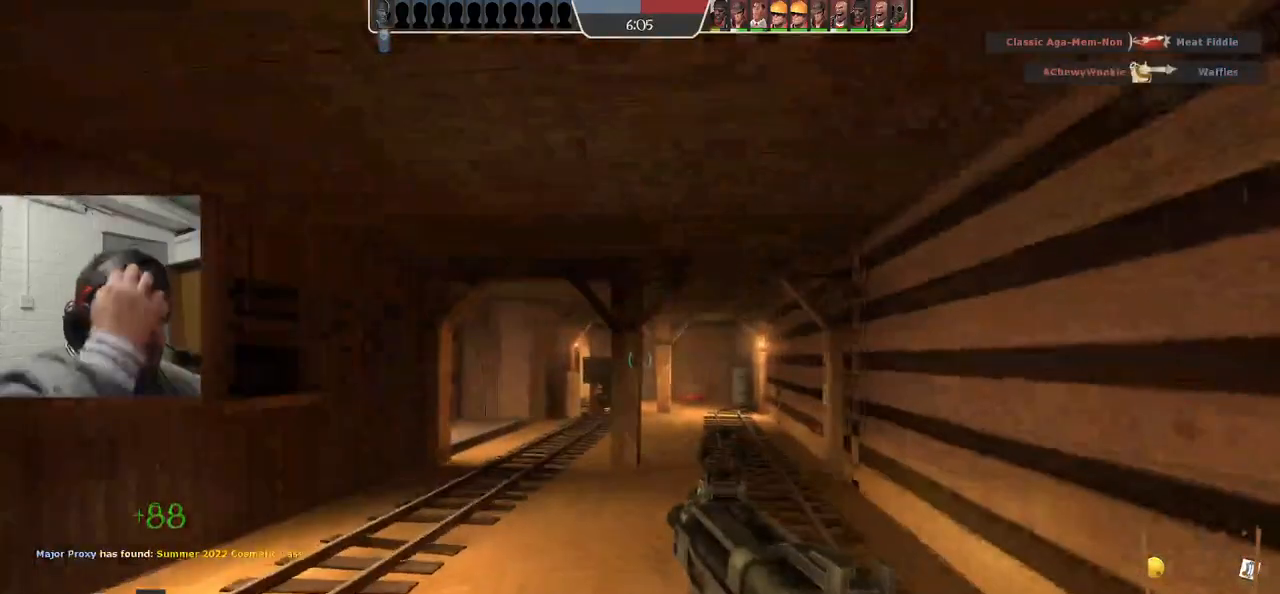
{"buttons": [], "left_stick": "up-right", "right_stick": "center", "events": [[350, "left_stick", "up-right"]]}
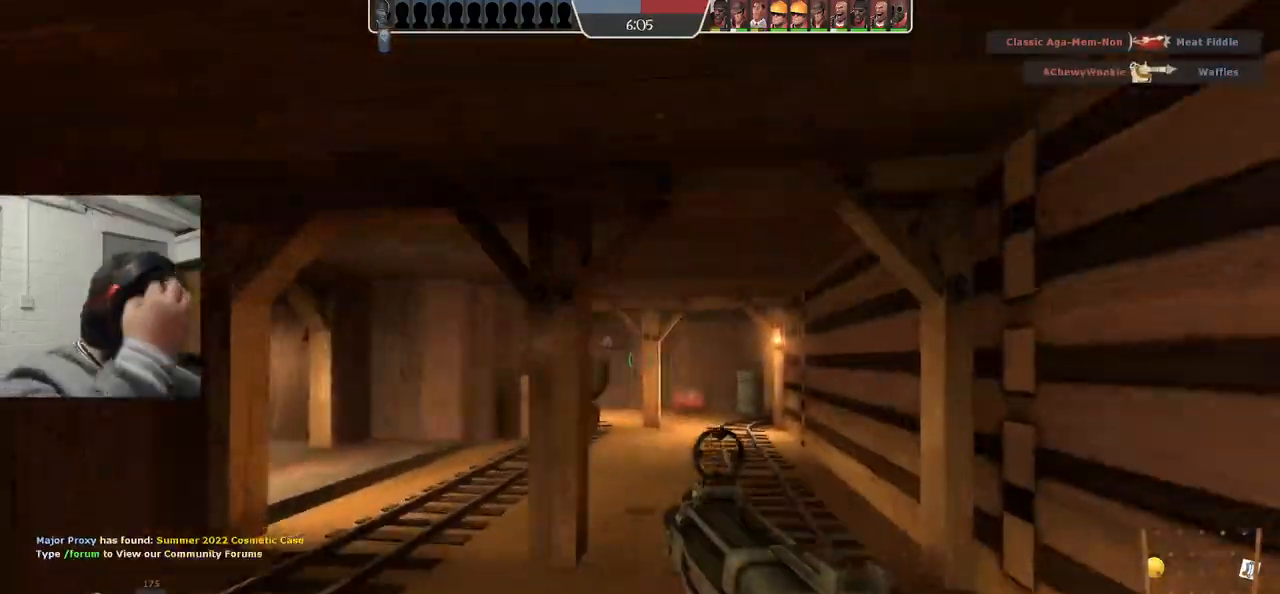
{"buttons": [], "left_stick": "up", "right_stick": "center", "events": [[367, "left_stick", "up"]]}
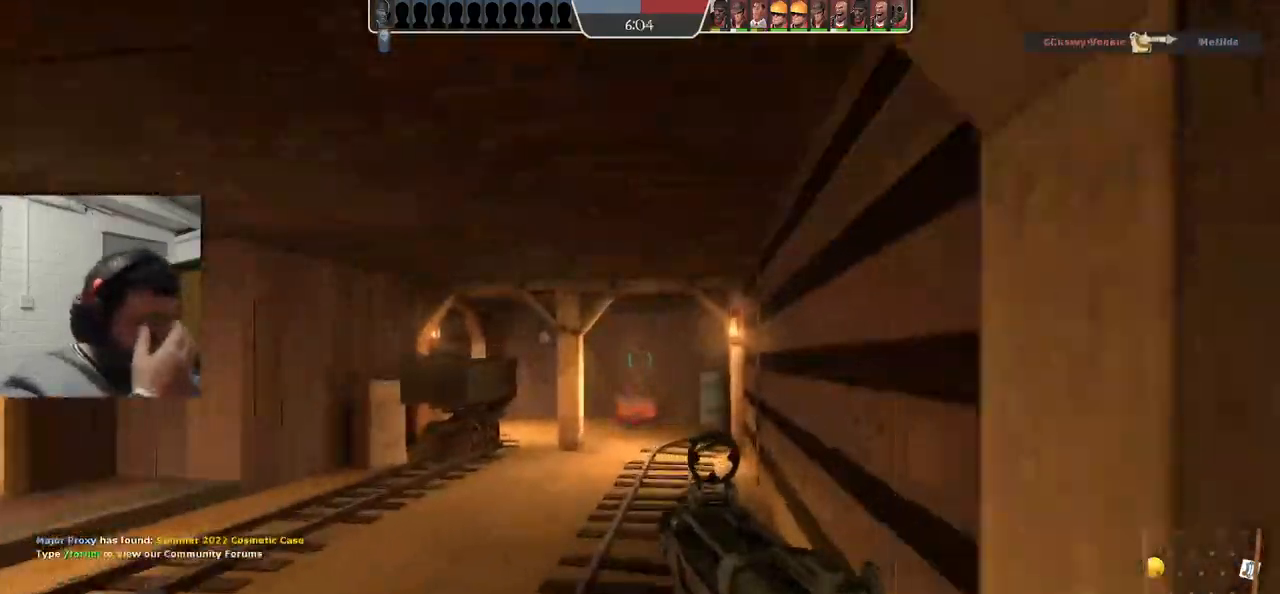
{"buttons": [], "left_stick": "center", "right_stick": "center", "events": [[167, "left_stick", "center"]]}
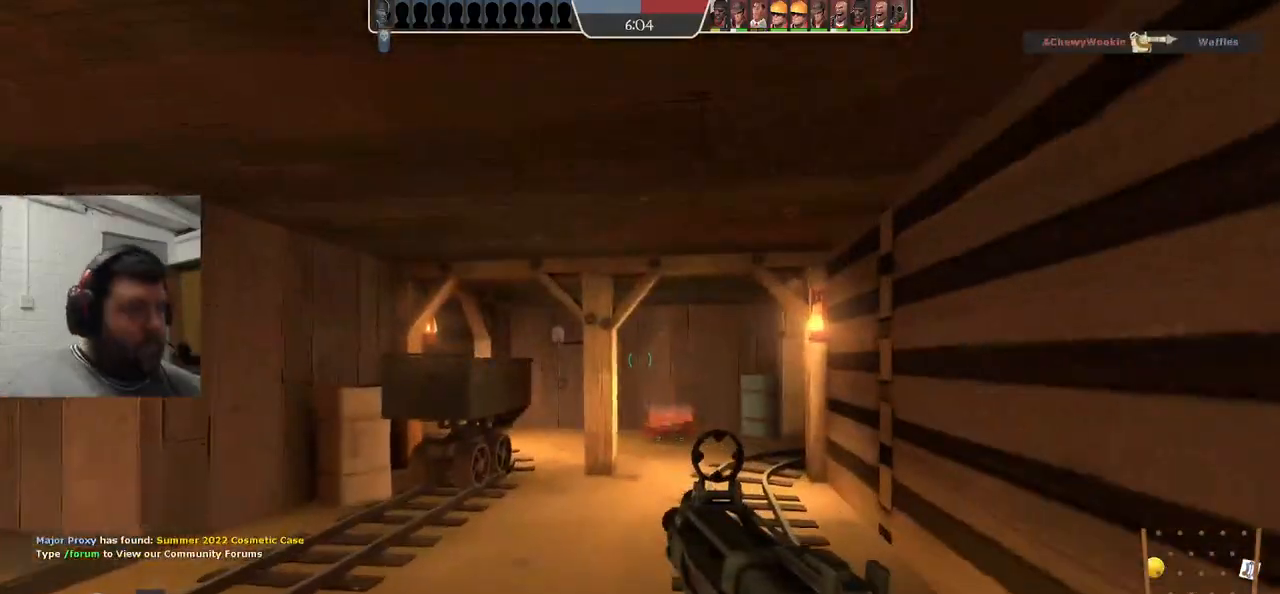
{"buttons": [], "left_stick": "up-right", "right_stick": "center", "events": [[50, "left_stick", "up-right"], [183, "right_stick", "left"], [300, "right_stick", "center"], [417, "SQUARE", "down"], [483, "SQUARE", "up"]]}
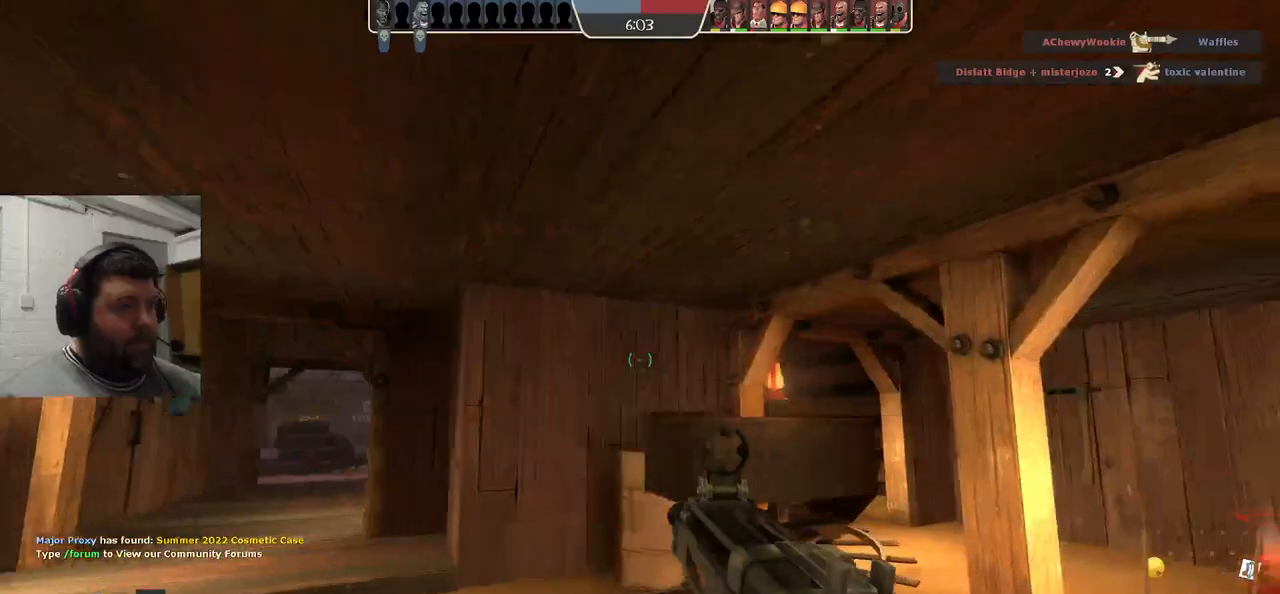
{"buttons": [], "left_stick": "up-right", "right_stick": "center", "events": [[183, "right_stick", "up-left"], [300, "right_stick", "center"]]}
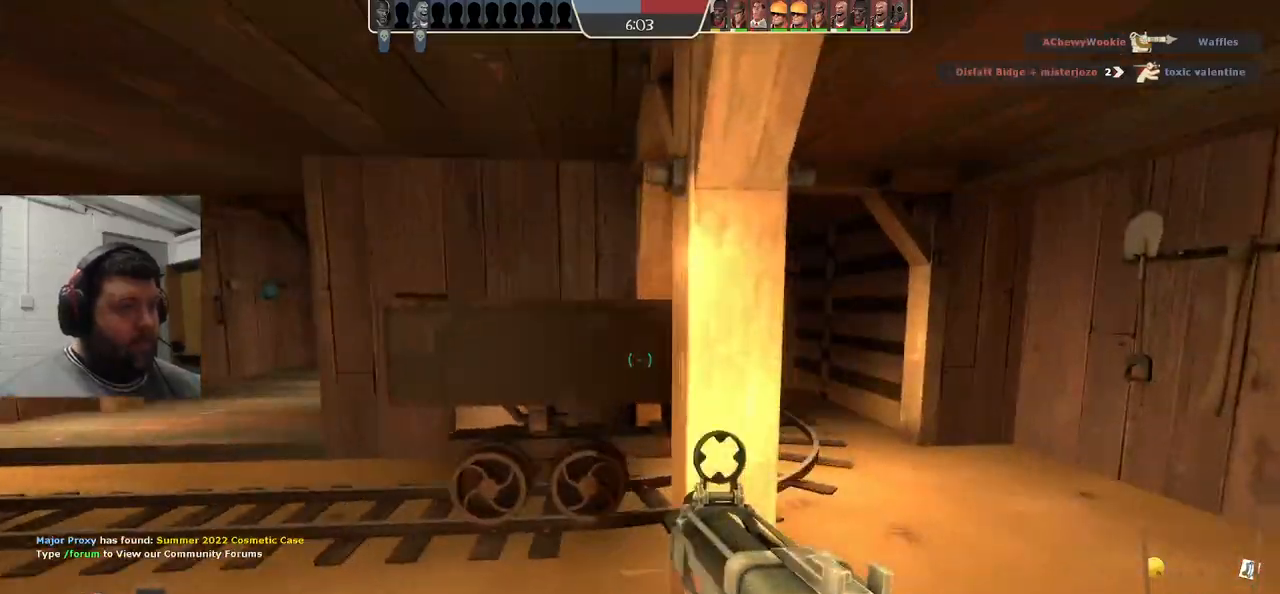
{"buttons": [], "left_stick": "up", "right_stick": "center", "events": [[333, "left_stick", "up"]]}
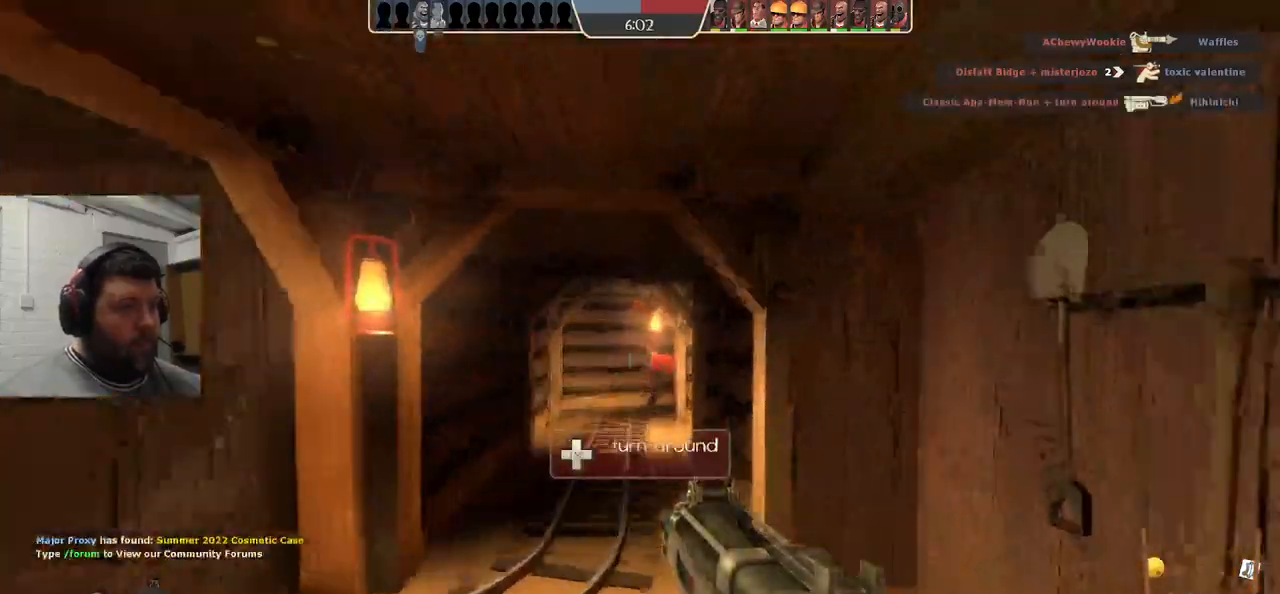
{"buttons": [], "left_stick": "up", "right_stick": "center", "events": []}
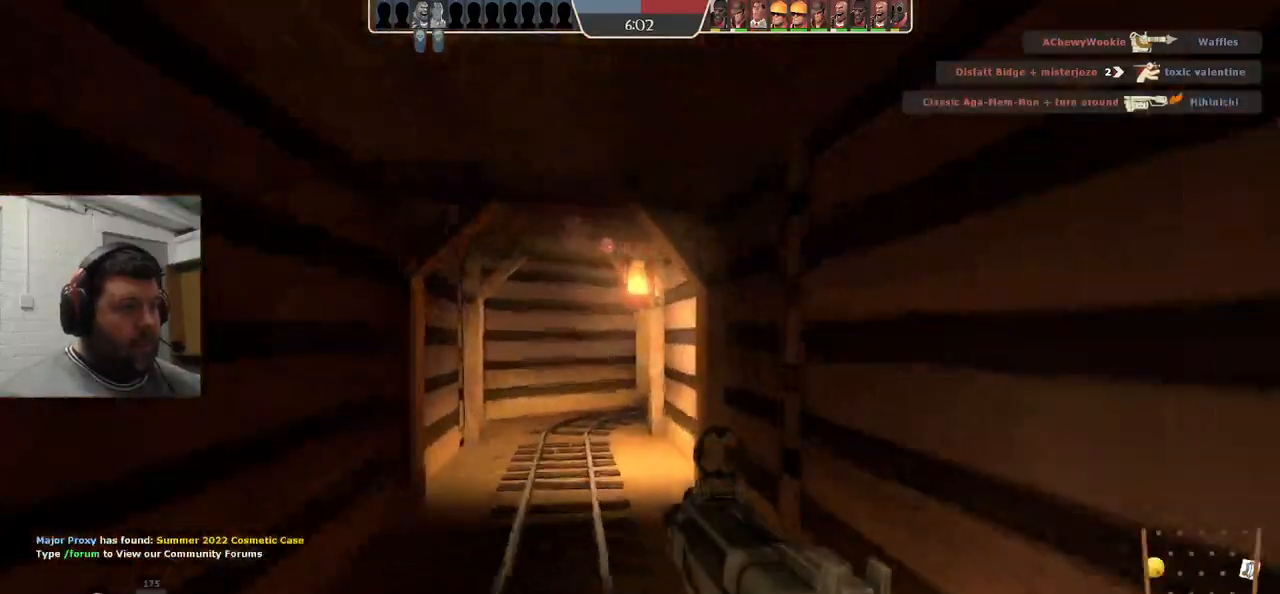
{"buttons": [], "left_stick": "up", "right_stick": "center", "events": [[167, "SQUARE", "down"], [217, "SQUARE", "up"], [300, "SQUARE", "down"], [400, "SQUARE", "up"]]}
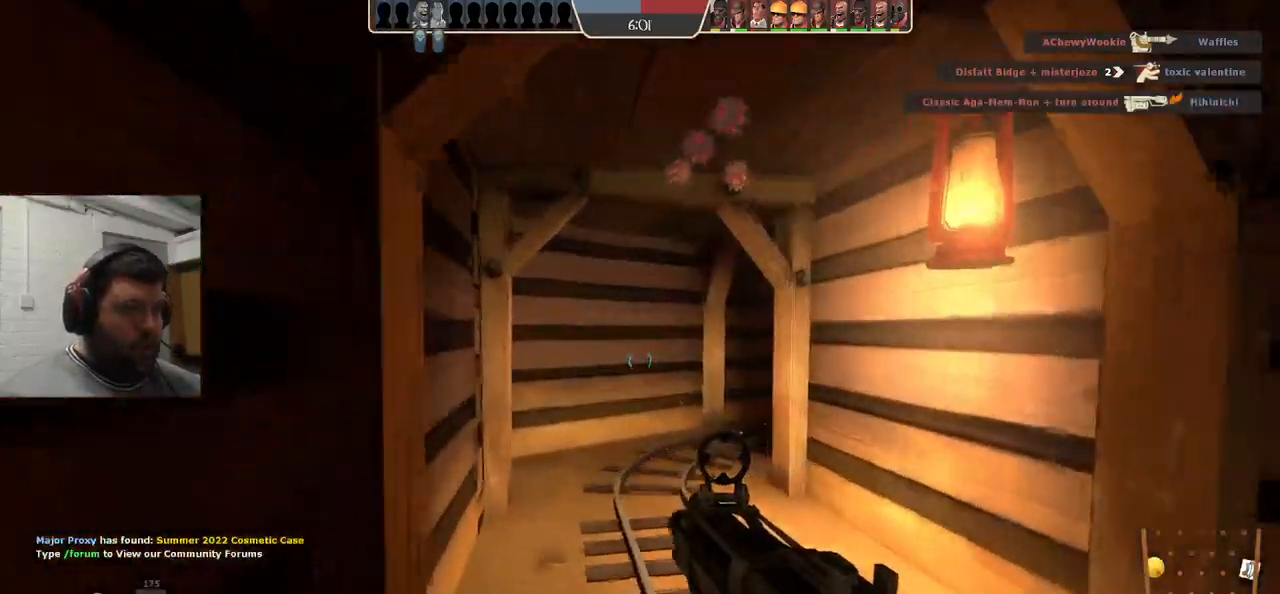
{"buttons": [], "left_stick": "up-left", "right_stick": "center", "events": [[167, "left_stick", "up-left"]]}
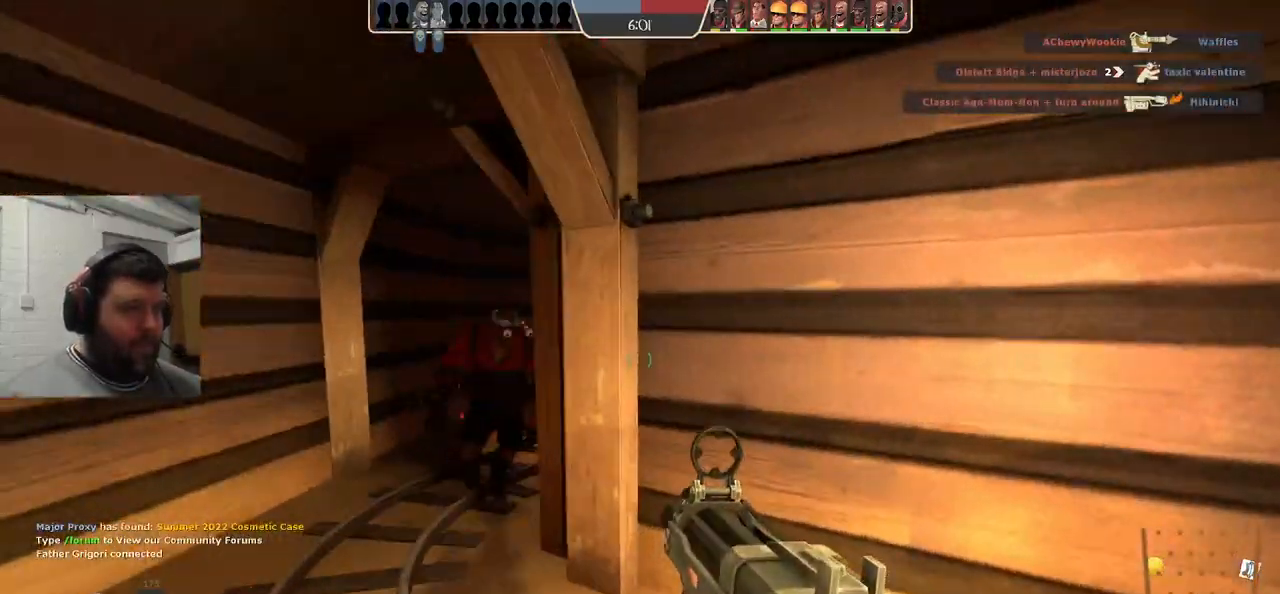
{"buttons": [], "left_stick": "up-left", "right_stick": "center", "events": []}
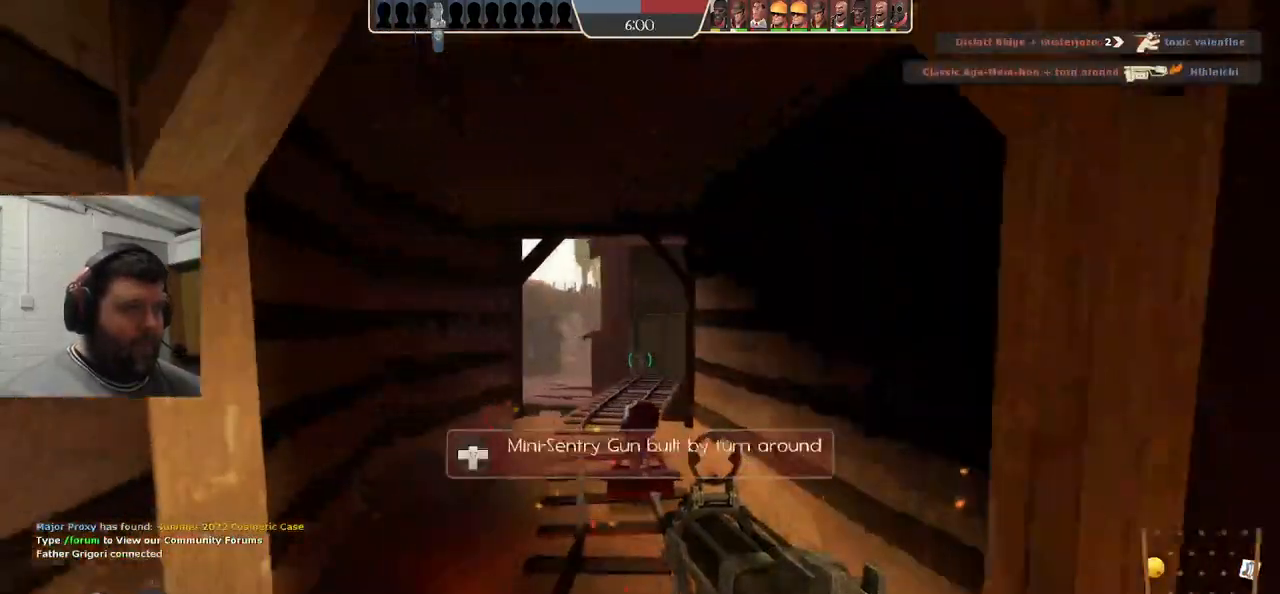
{"buttons": ["R2"], "left_stick": "center", "right_stick": "center", "events": [[33, "R2", "down"], [67, "left_stick", "up"], [283, "left_stick", "center"]]}
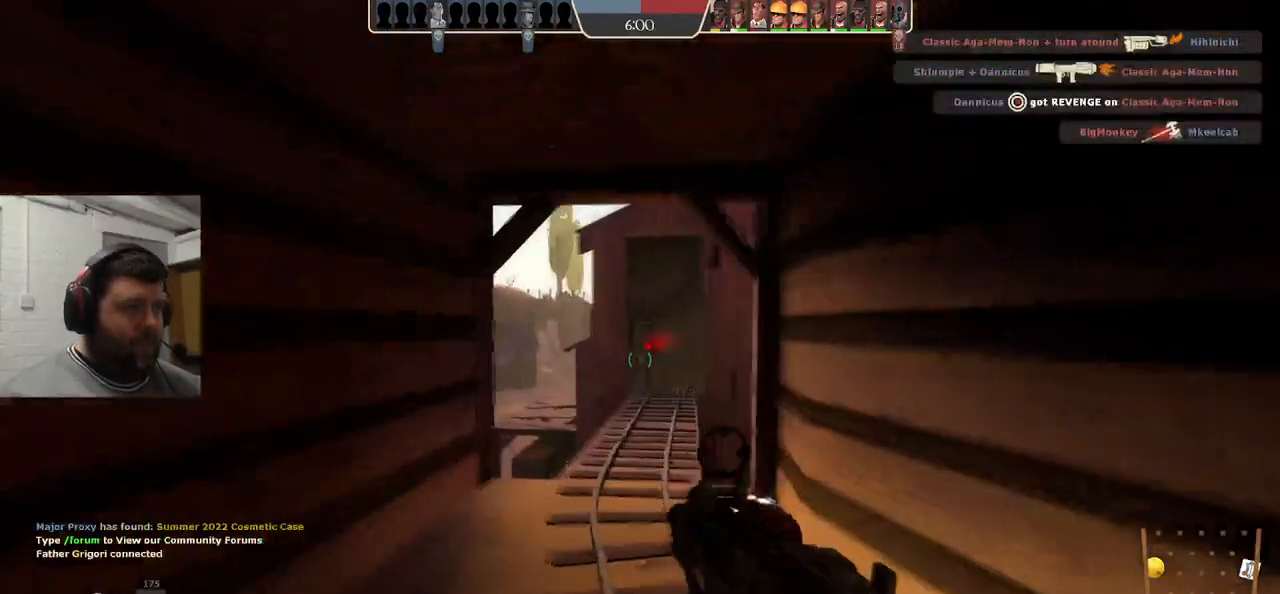
{"buttons": ["R2"], "left_stick": "center", "right_stick": "center", "events": []}
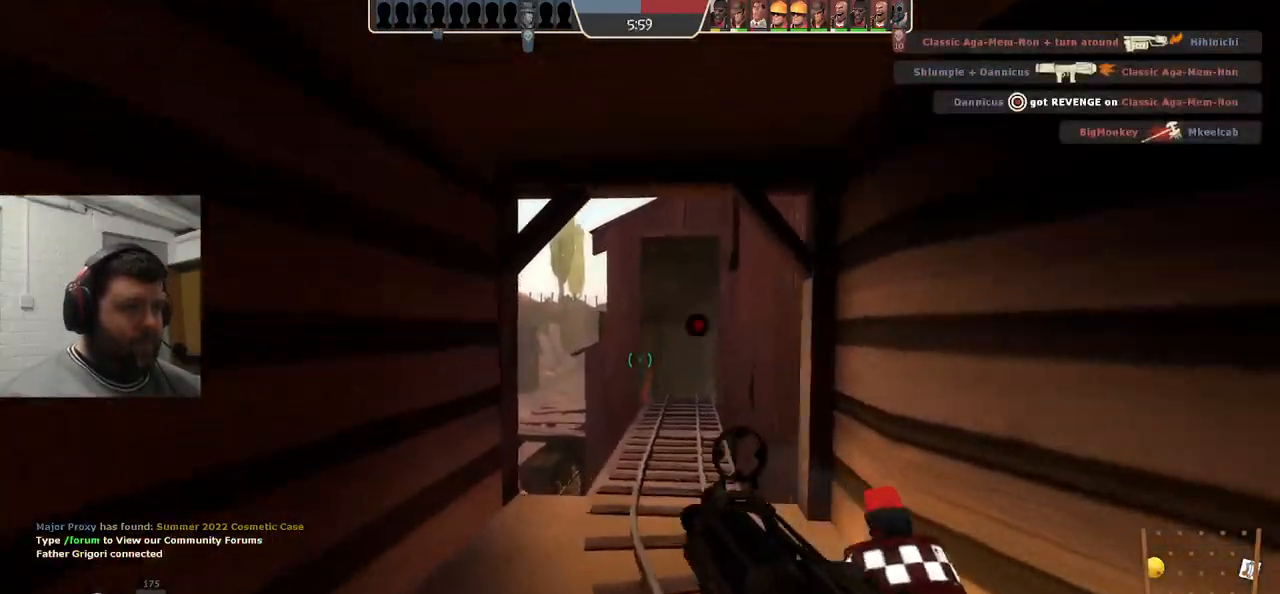
{"buttons": ["R2"], "left_stick": "center", "right_stick": "center", "events": [[83, "left_stick", "up"], [217, "left_stick", "center"]]}
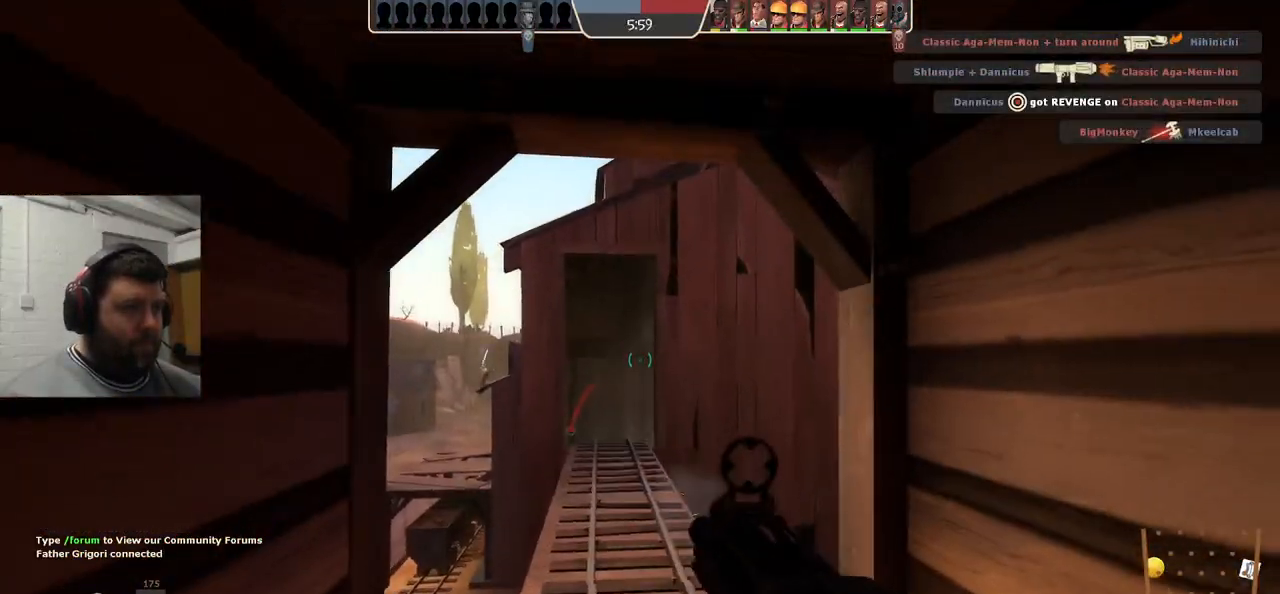
{"buttons": ["R2"], "left_stick": "down-right", "right_stick": "center", "events": [[467, "left_stick", "down-right"]]}
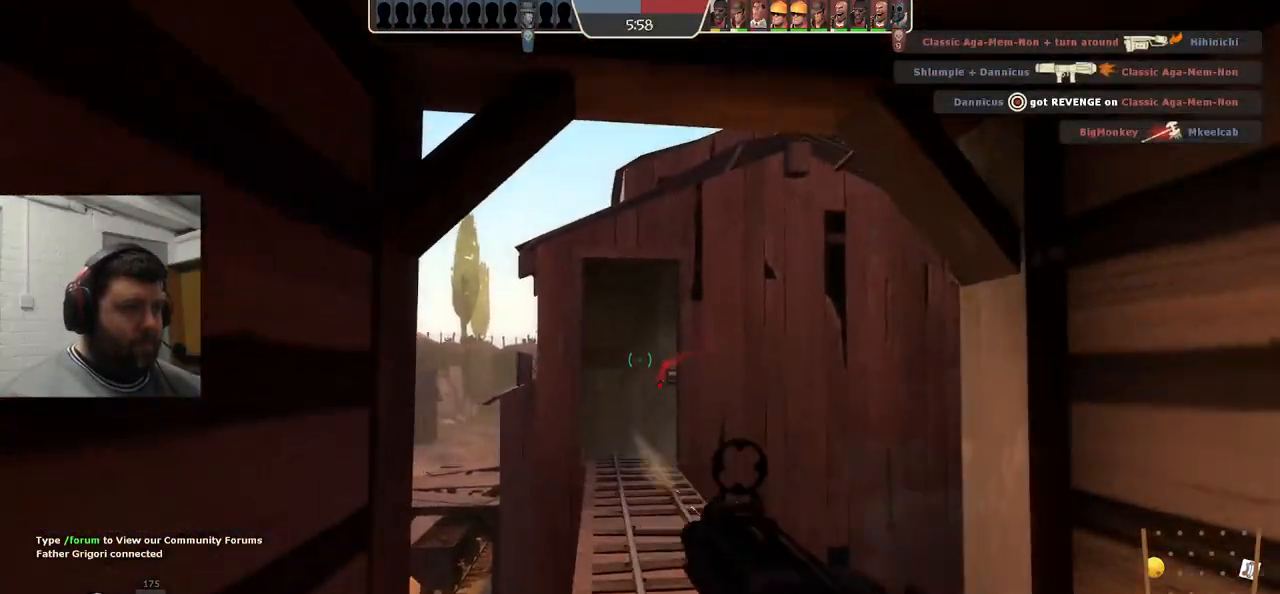
{"buttons": [], "left_stick": "down-right", "right_stick": "center", "events": [[117, "R2", "up"], [250, "SQUARE", "down"], [317, "SQUARE", "up"], [400, "SQUARE", "down"], [483, "SQUARE", "up"]]}
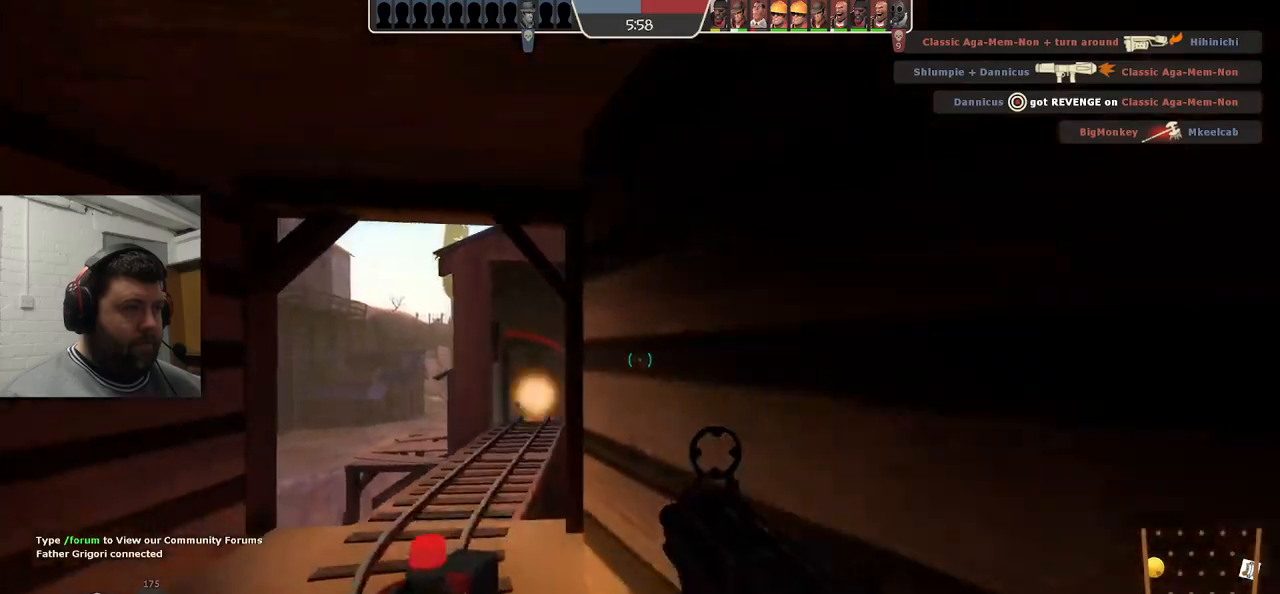
{"buttons": [], "left_stick": "down-right", "right_stick": "center", "events": [[67, "SQUARE", "down"], [133, "SQUARE", "up"], [200, "SQUARE", "down"], [300, "SQUARE", "up"]]}
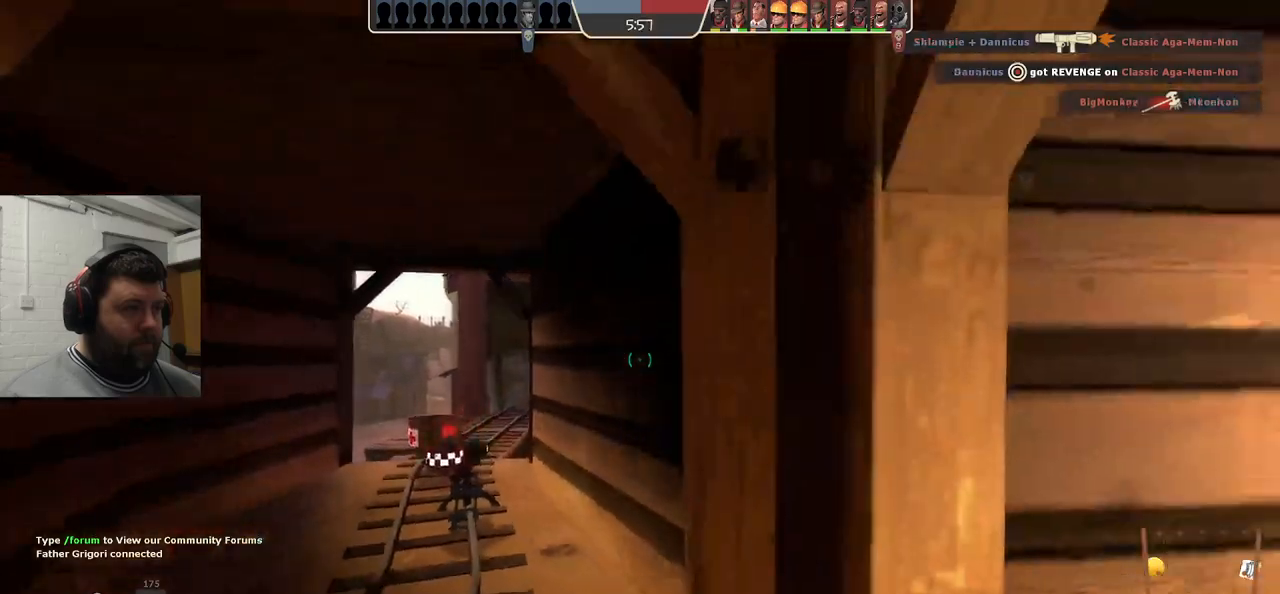
{"buttons": [], "left_stick": "center", "right_stick": "center", "events": [[133, "right_stick", "up-left"], [250, "right_stick", "center"], [400, "left_stick", "center"]]}
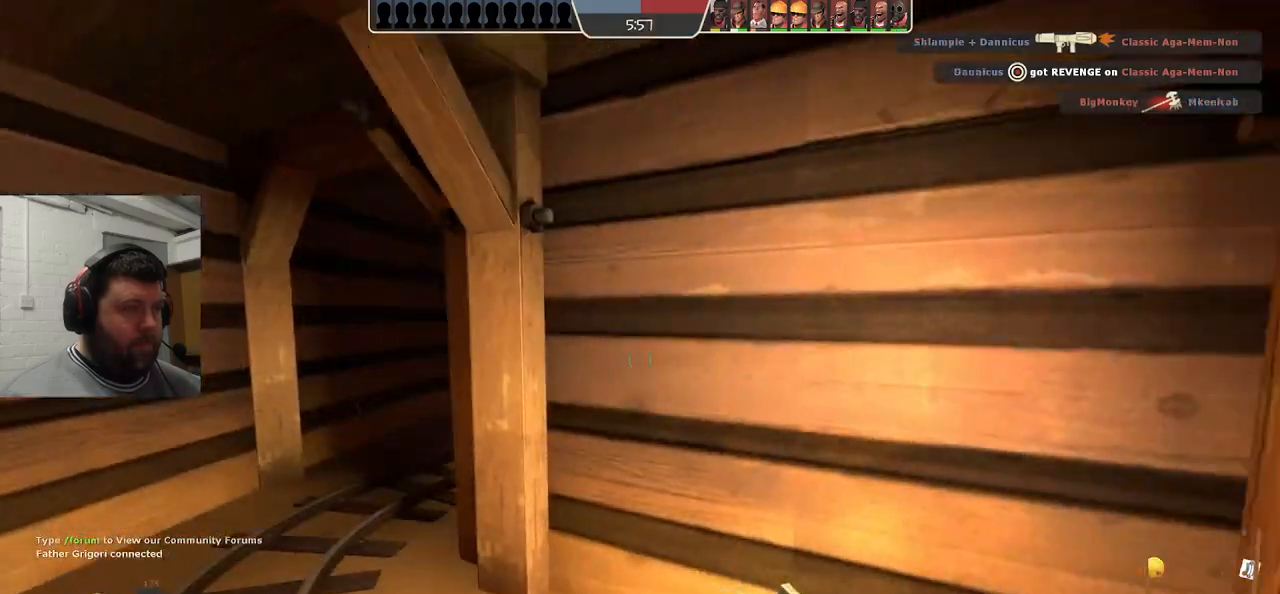
{"buttons": [], "left_stick": "up-left", "right_stick": "center", "events": [[167, "left_stick", "left"], [367, "left_stick", "up-left"]]}
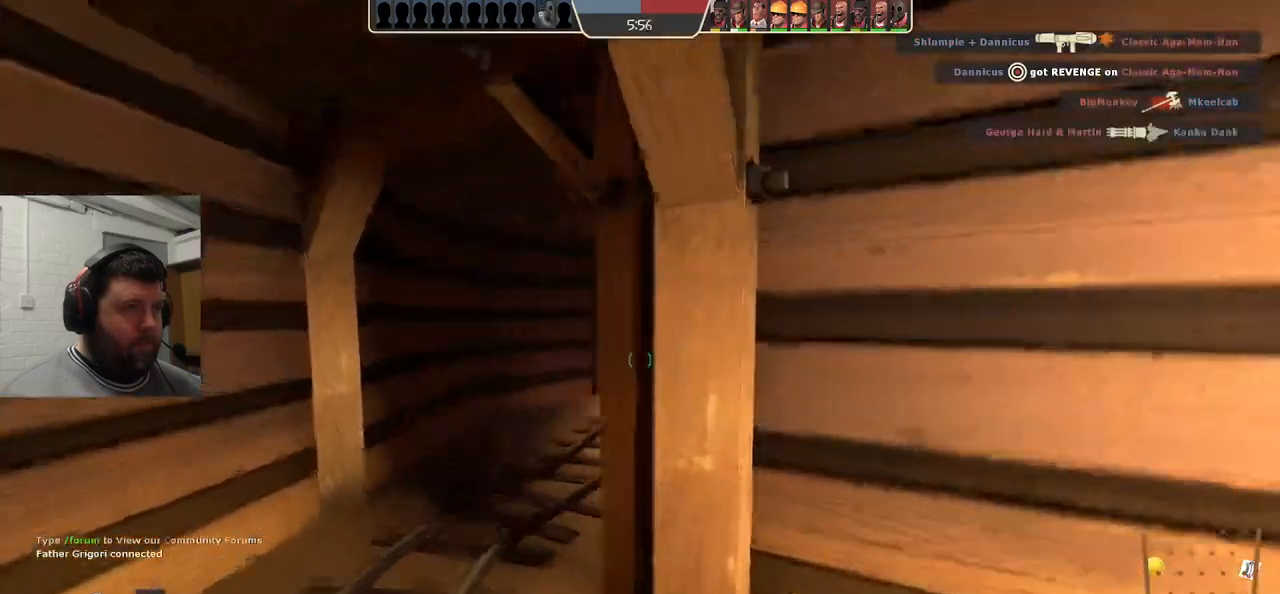
{"buttons": [], "left_stick": "up-left", "right_stick": "center", "events": []}
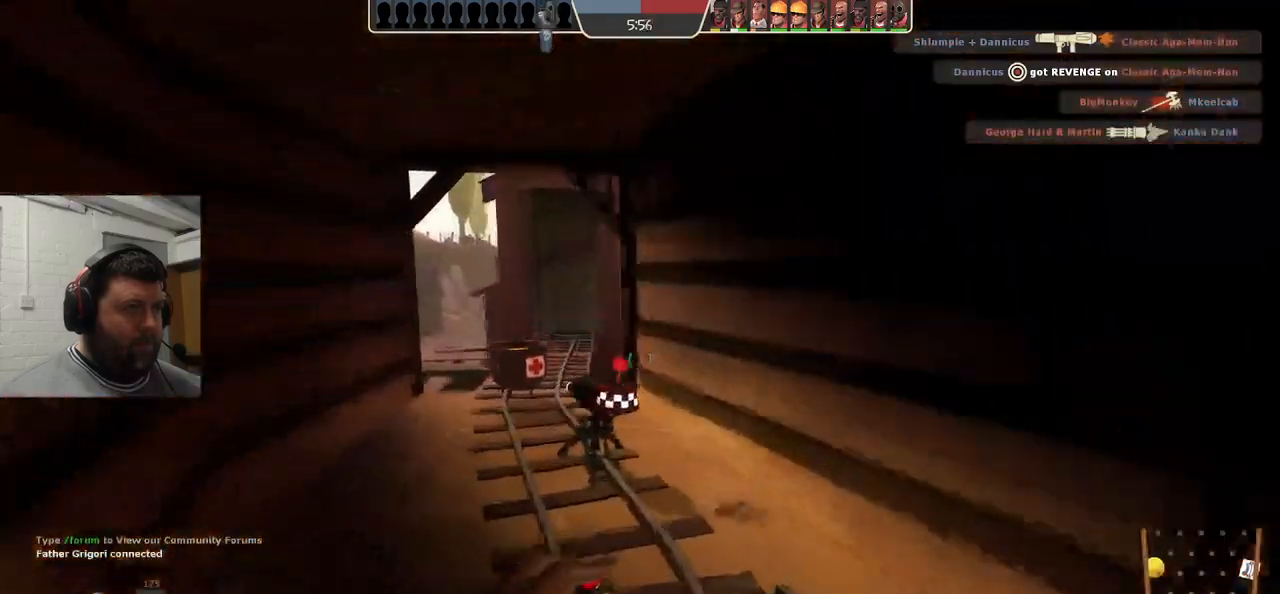
{"buttons": [], "left_stick": "up", "right_stick": "center", "events": [[400, "left_stick", "up"]]}
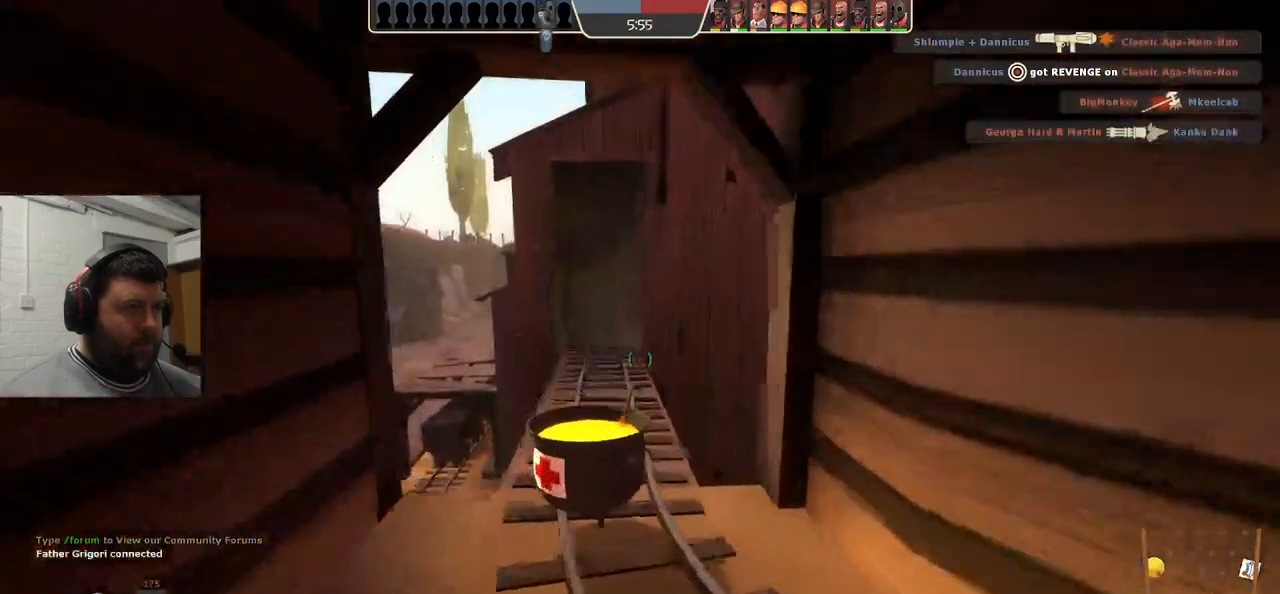
{"buttons": [], "left_stick": "center", "right_stick": "center", "events": [[283, "right_stick", "left"], [300, "left_stick", "up-right"], [383, "right_stick", "center"], [400, "left_stick", "center"]]}
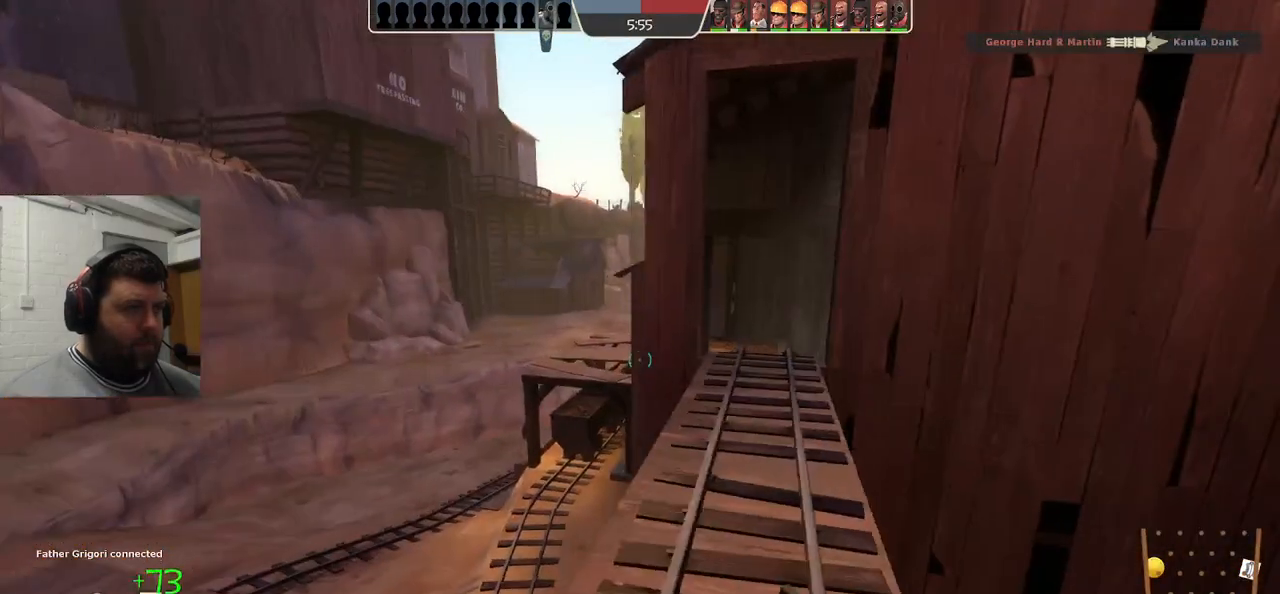
{"buttons": [], "left_stick": "center", "right_stick": "center", "events": []}
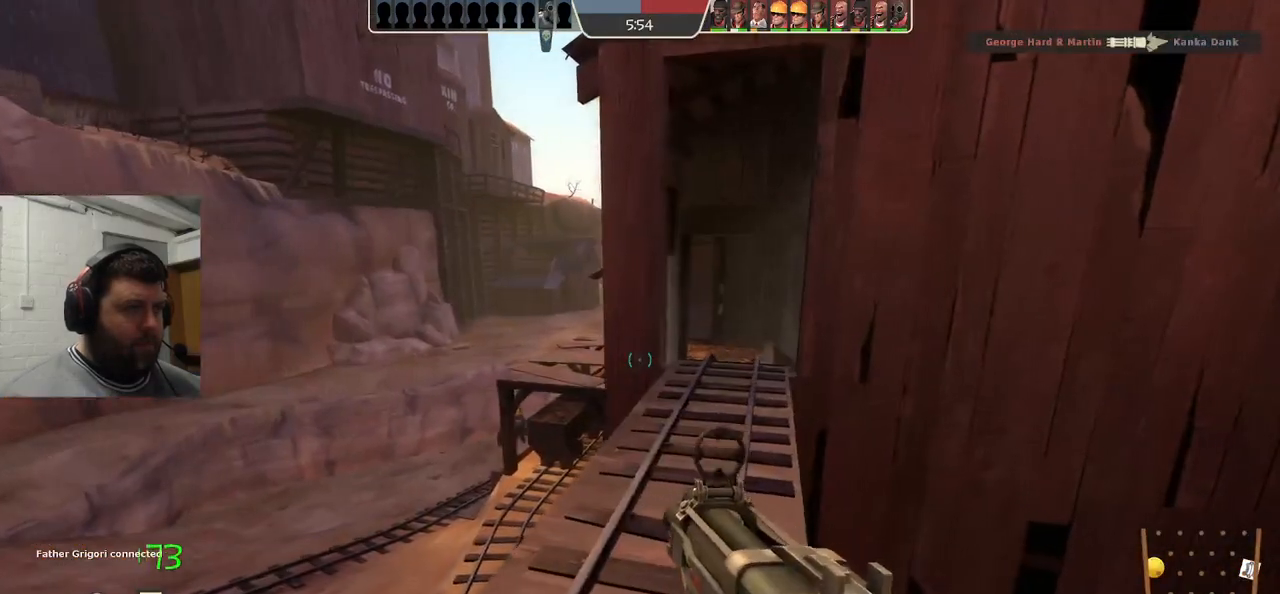
{"buttons": ["R2"], "left_stick": "center", "right_stick": "center", "events": [[33, "left_stick", "down-left"], [83, "right_stick", "up-left"], [133, "R2", "down"], [183, "right_stick", "center"], [300, "left_stick", "center"]]}